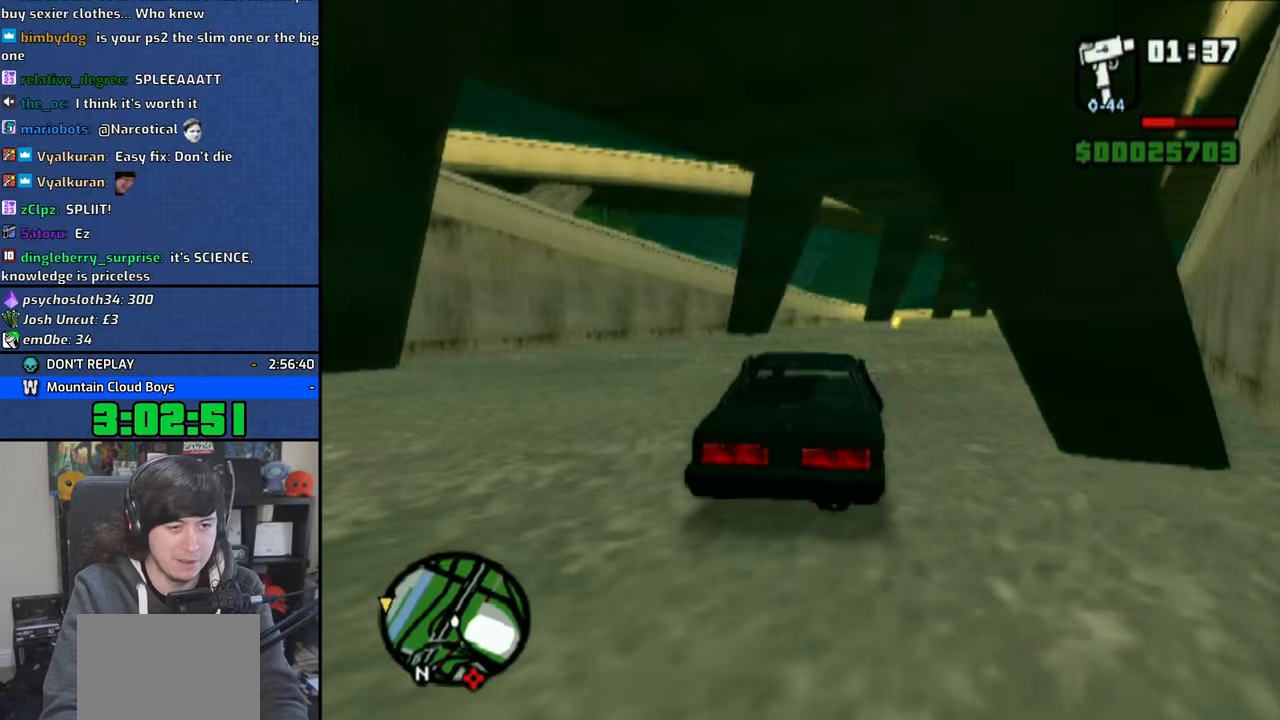
Gameplay with a controller (PlayStation layout); each line is a JSON object with the inputs held at the frame after it (dt_ms = milliseconds from this image to that frame). "events" lists button and stick changes between this image and that frame as [ms after this image, input, new state], when the widget could be followed in between.
{"dt_ms": 500, "buttons": ["CROSS"], "left_stick": "right", "right_stick": "center", "events": []}
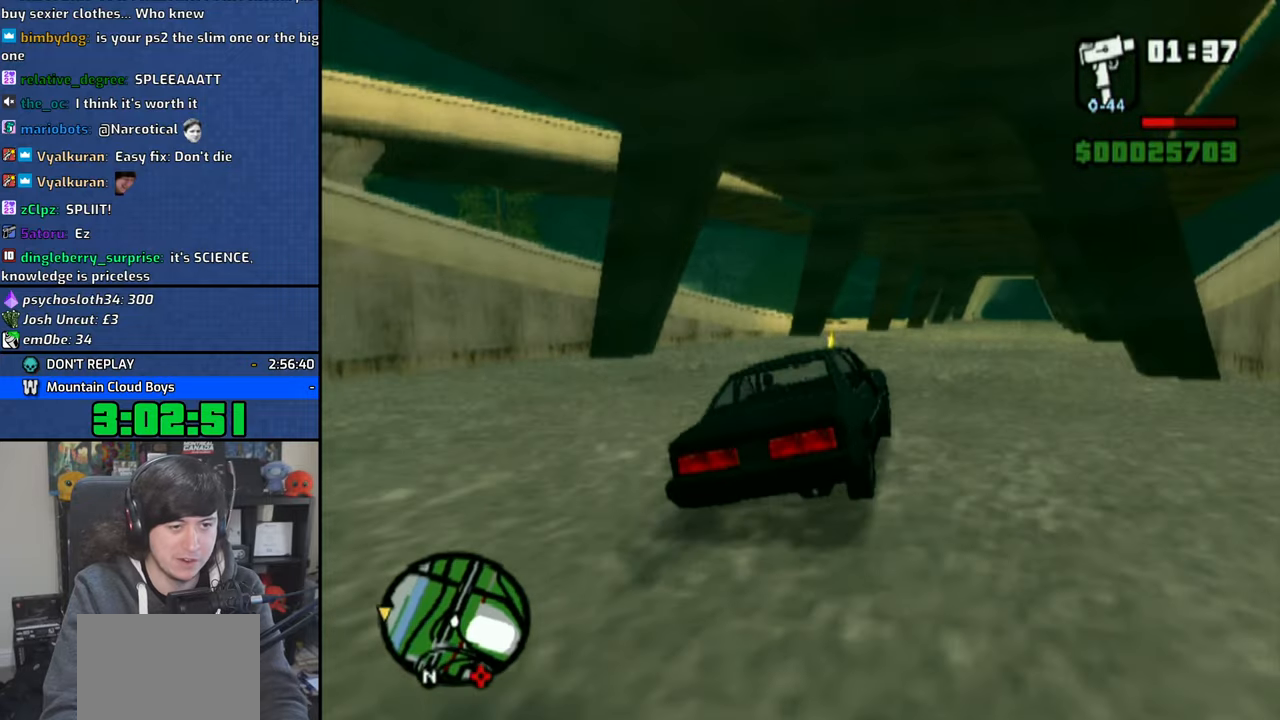
{"dt_ms": 500, "buttons": ["CROSS"], "left_stick": "center", "right_stick": "down", "events": [[366, "left_stick", "center"], [366, "right_stick", "down"]]}
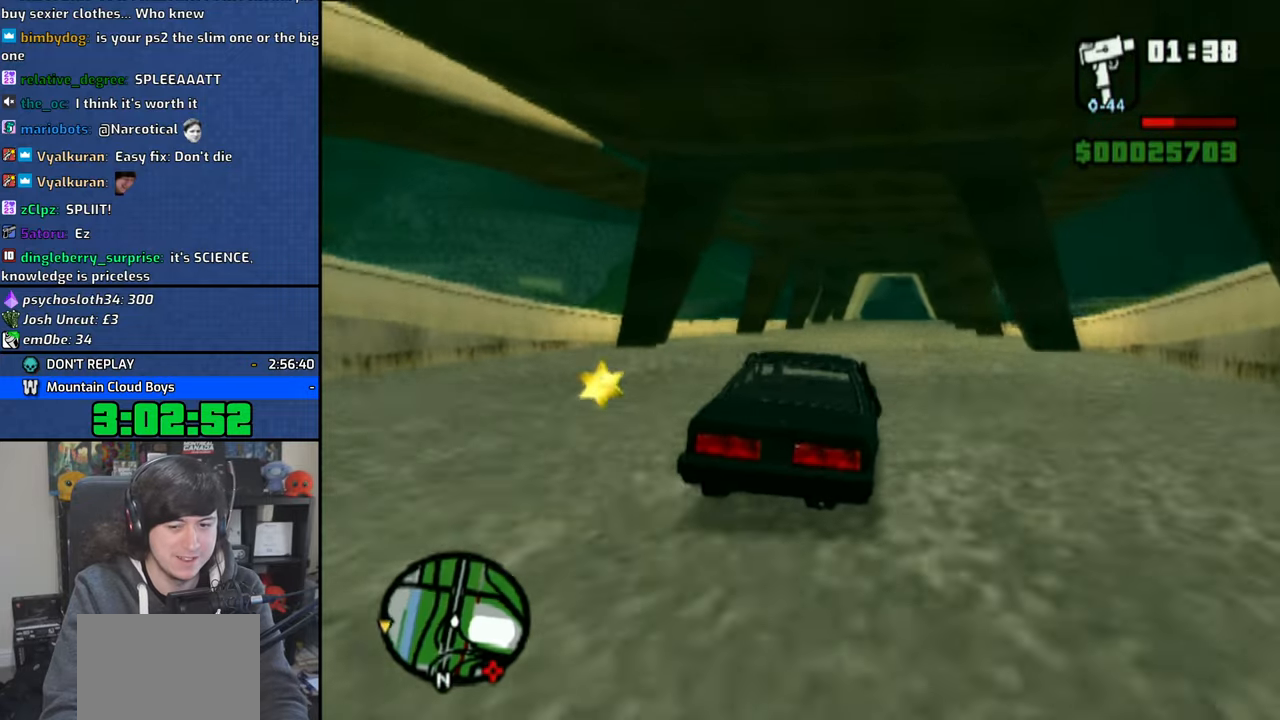
{"dt_ms": 500, "buttons": ["CROSS"], "left_stick": "center", "right_stick": "down", "events": [[150, "left_stick", "up-left"], [233, "left_stick", "center"]]}
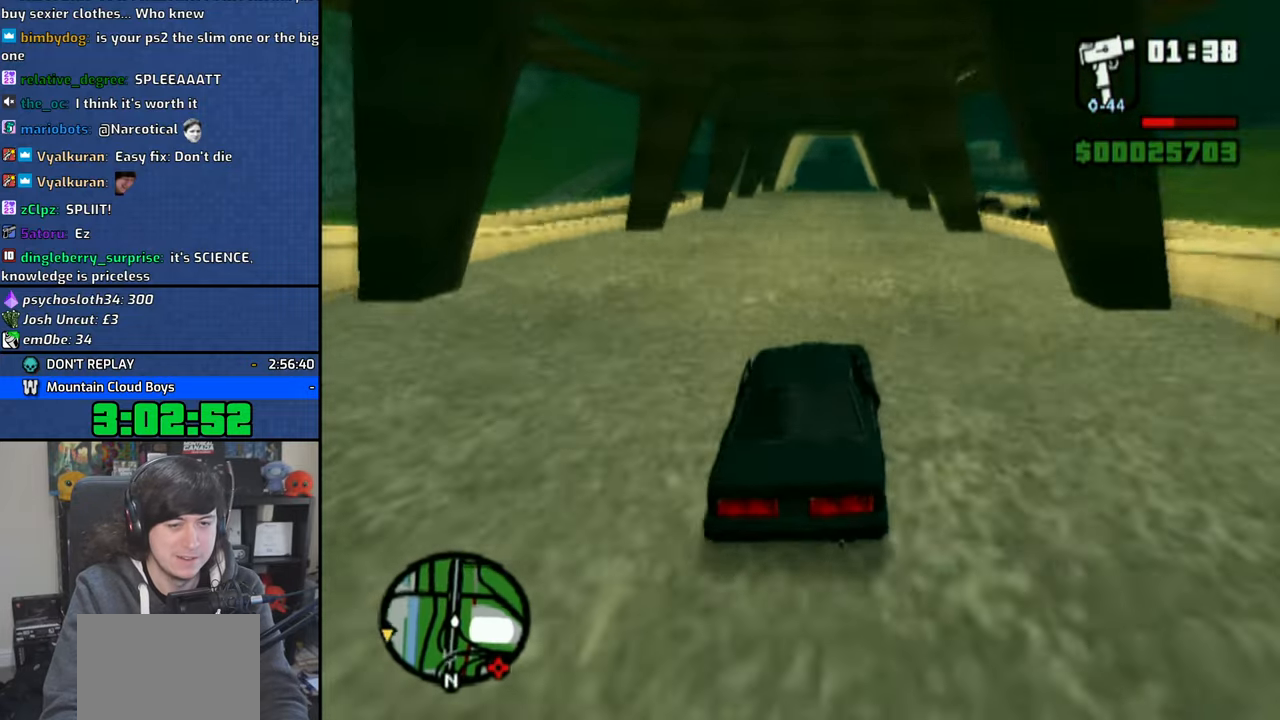
{"dt_ms": 500, "buttons": ["CROSS"], "left_stick": "center", "right_stick": "down", "events": [[266, "left_stick", "right"], [433, "left_stick", "center"]]}
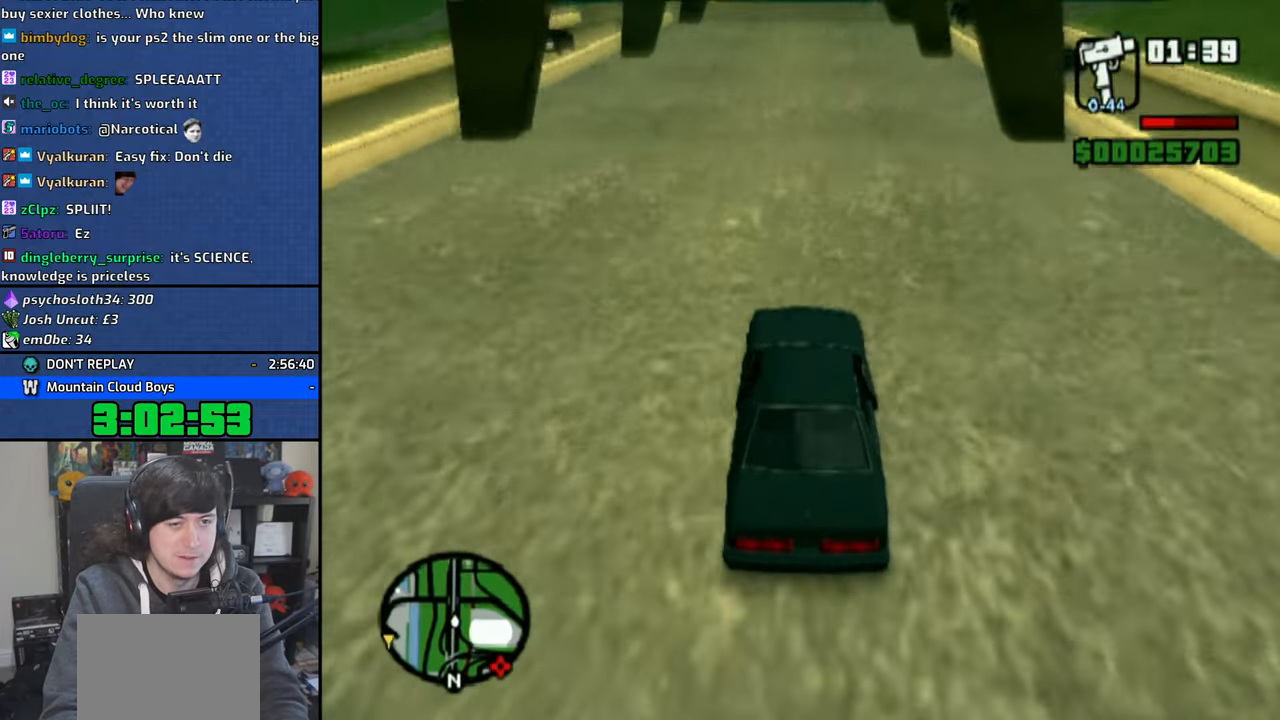
{"dt_ms": 500, "buttons": ["CROSS"], "left_stick": "center", "right_stick": "down", "events": []}
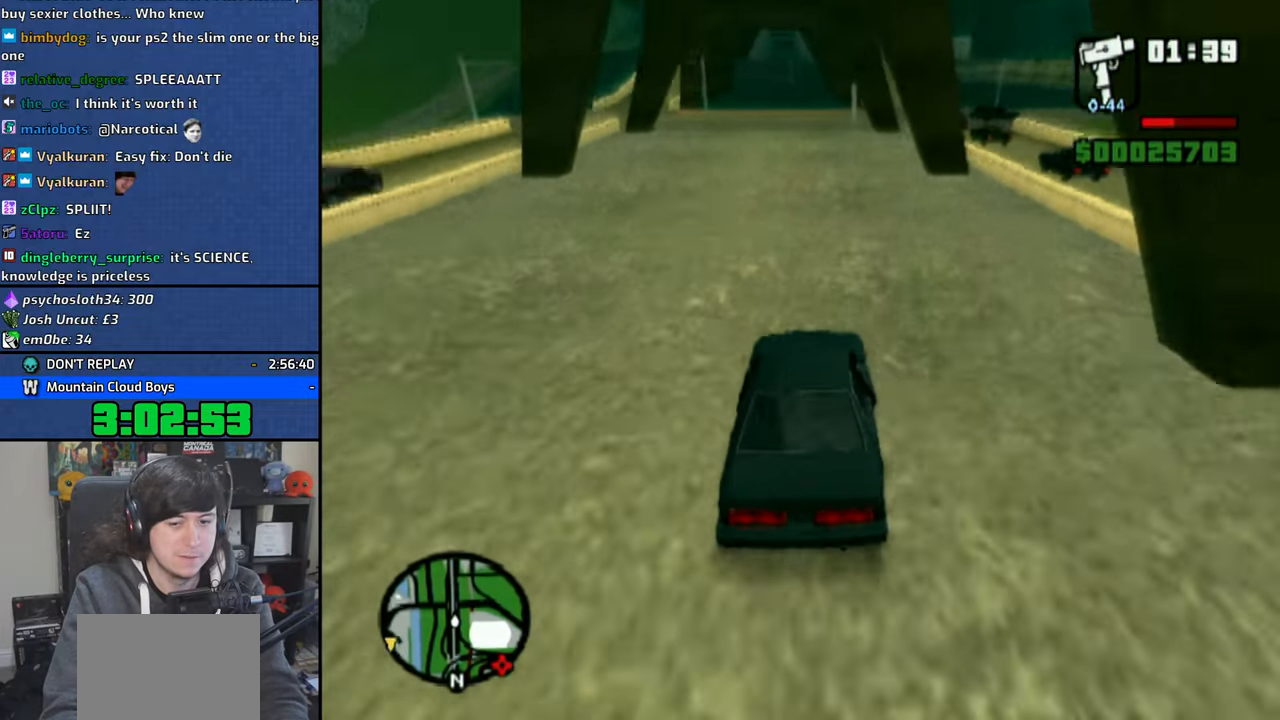
{"dt_ms": 500, "buttons": ["CROSS"], "left_stick": "up-left", "right_stick": "center", "events": [[83, "left_stick", "right"], [133, "right_stick", "center"], [216, "left_stick", "center"], [266, "left_stick", "up-left"]]}
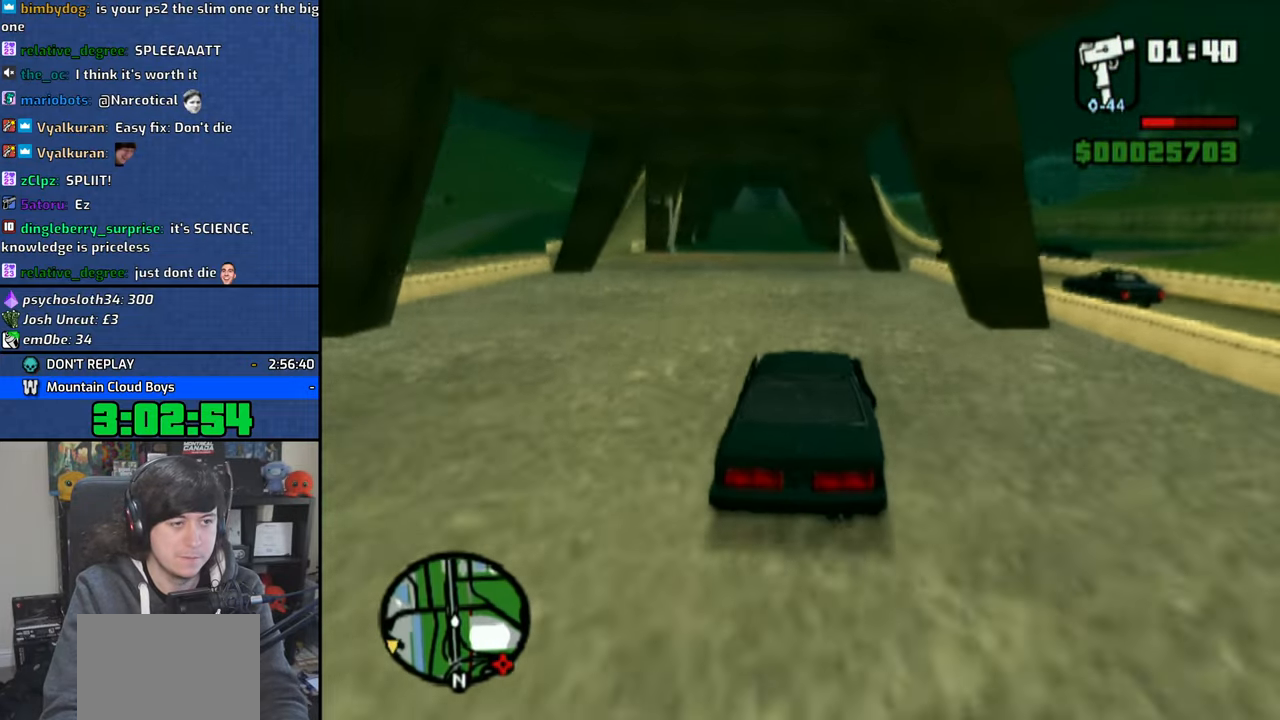
{"dt_ms": 500, "buttons": [], "left_stick": "up-left", "right_stick": "center", "events": [[50, "CROSS", "up"], [183, "SQUARE", "down"], [283, "SQUARE", "up"], [333, "R1", "down"], [450, "R1", "up"]]}
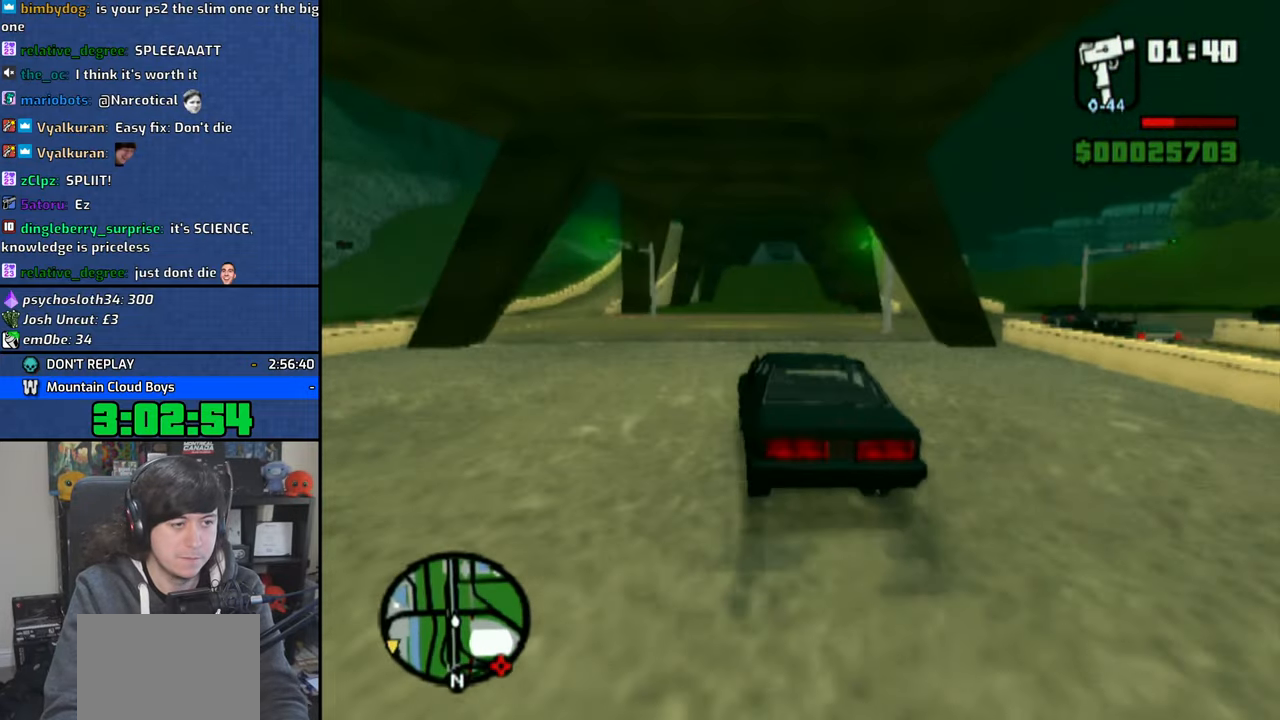
{"dt_ms": 1000, "buttons": ["CROSS"], "left_stick": "up-left", "right_stick": "center"}
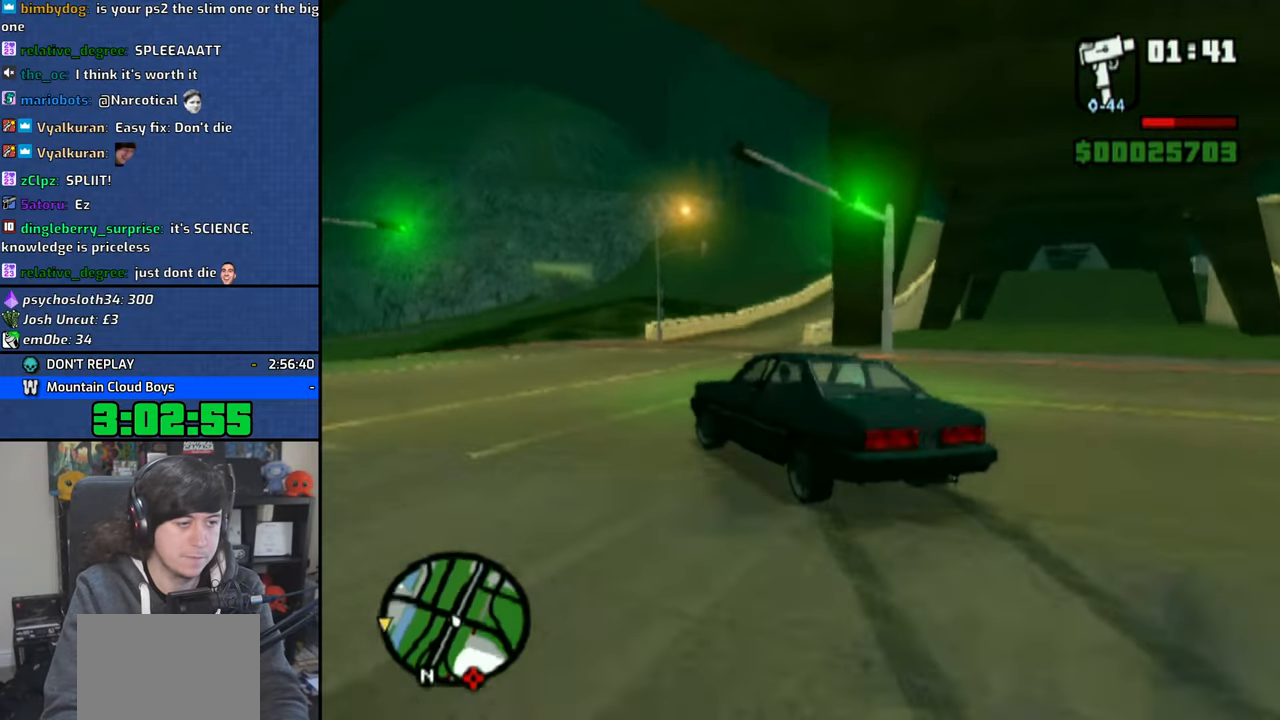
{"dt_ms": 500, "buttons": ["CROSS"], "left_stick": "right", "right_stick": "center", "events": [[366, "left_stick", "right"]]}
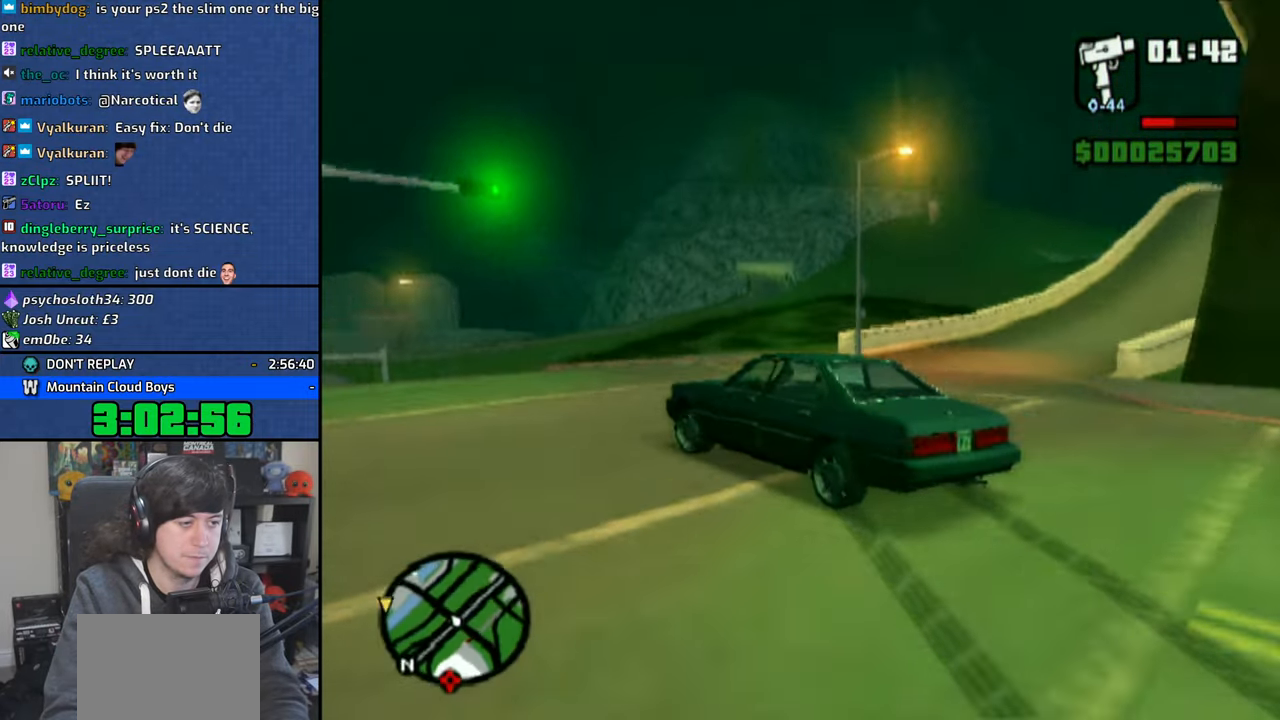
{"dt_ms": 500, "buttons": ["CROSS"], "left_stick": "right", "right_stick": "center", "events": []}
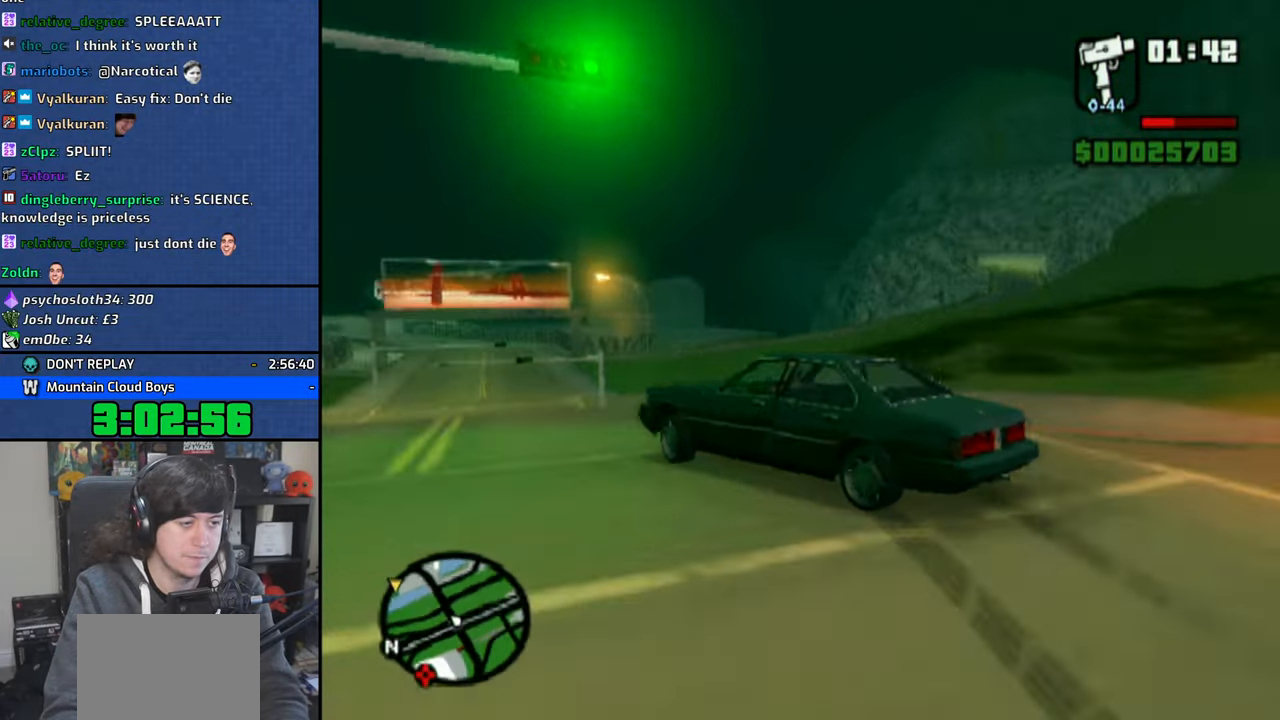
{"dt_ms": 500, "buttons": [], "left_stick": "right", "right_stick": "center", "events": [[83, "CROSS", "up"]]}
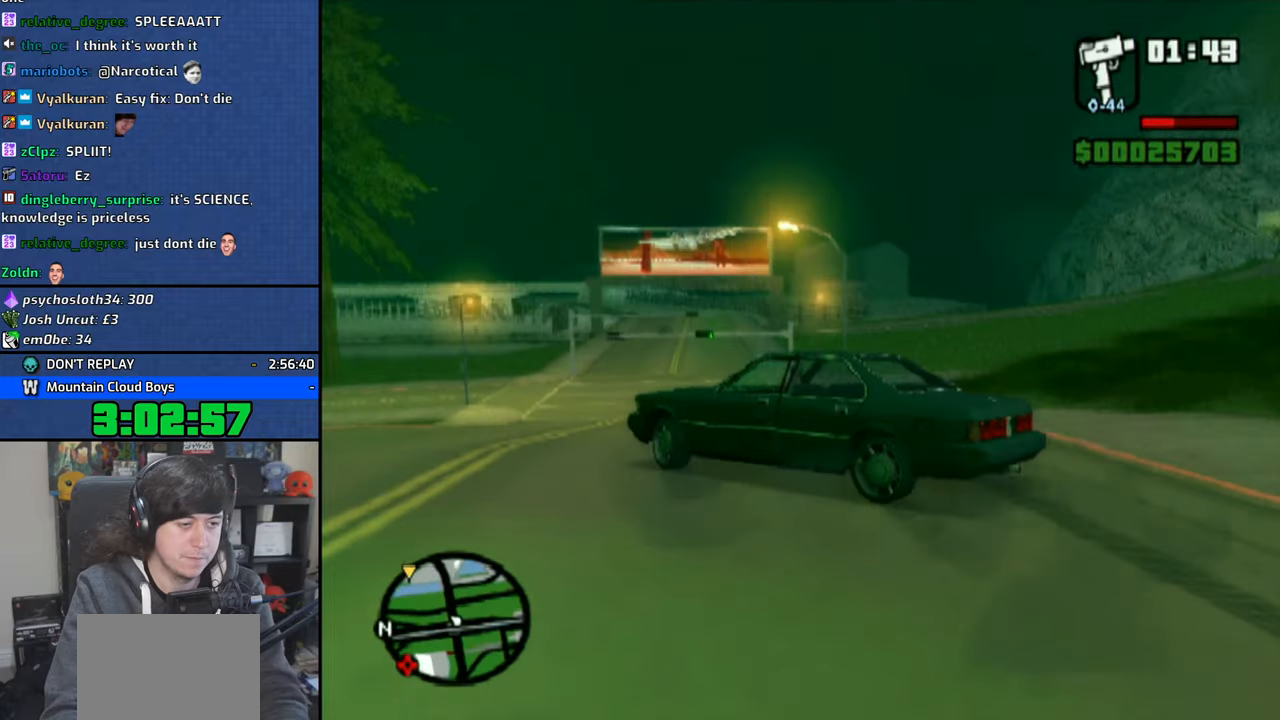
{"dt_ms": 500, "buttons": [], "left_stick": "right", "right_stick": "center", "events": []}
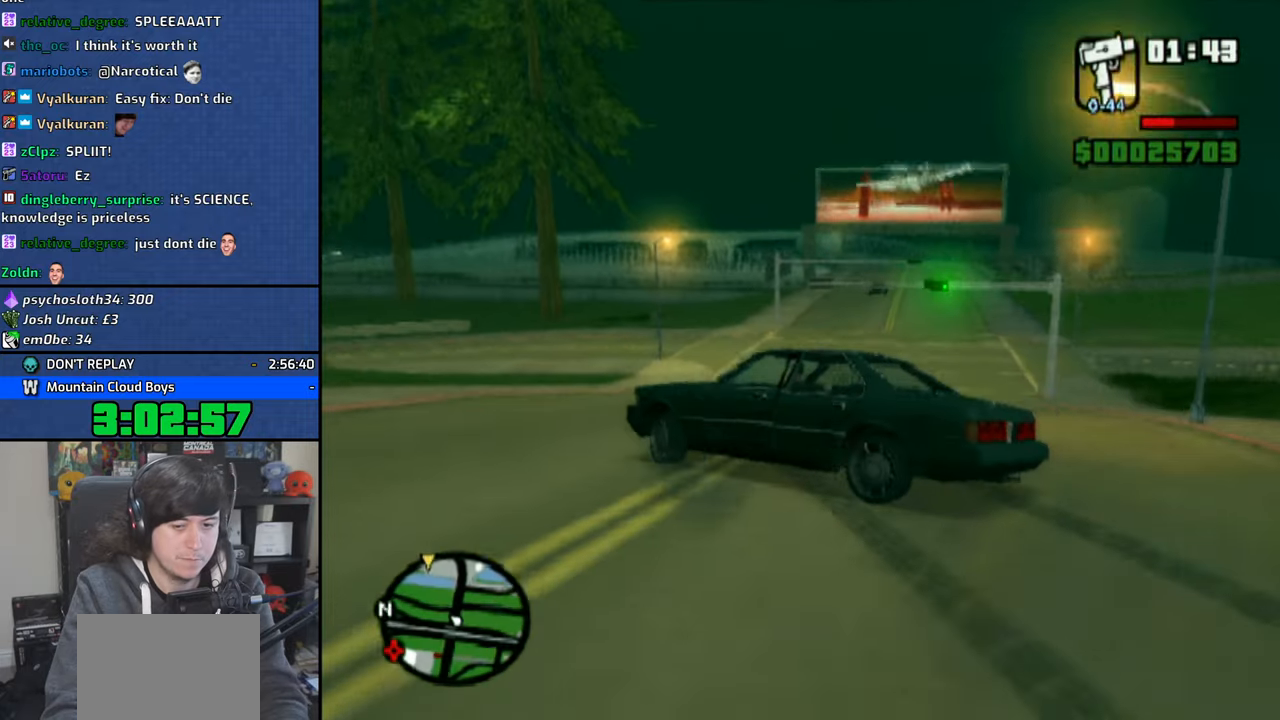
{"dt_ms": 500, "buttons": [], "left_stick": "right", "right_stick": "center", "events": []}
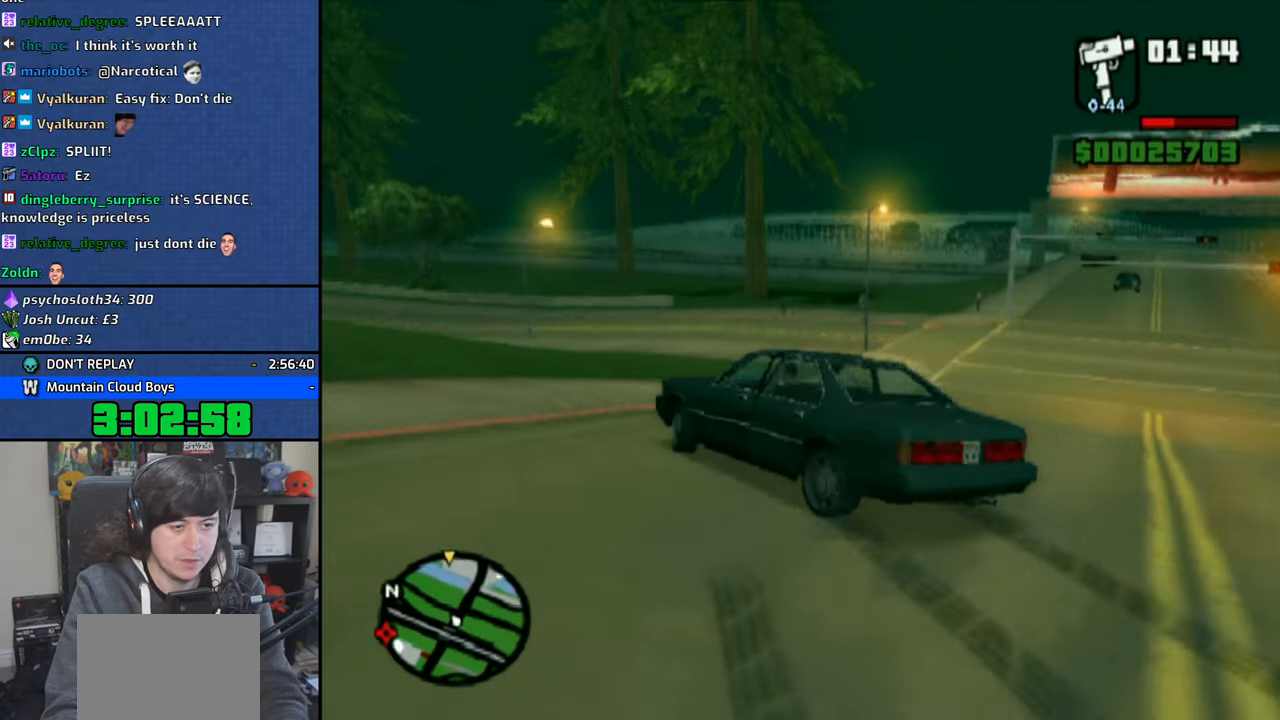
{"dt_ms": 1000, "buttons": ["CROSS"], "left_stick": "center", "right_stick": "center"}